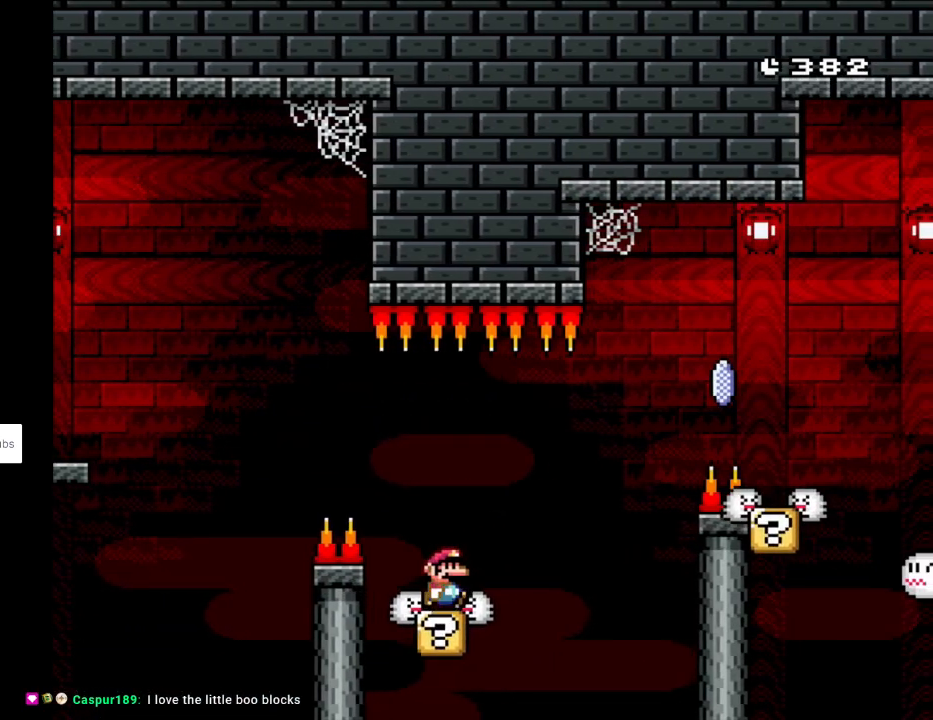
Gameplay with a controller (Nintendo layout); each line is a JSON object with the inputs held at the frame after it. "events" lists button and stick changes between this image and that frame as [ms after this image, input, new state], when the widget could be followed in between. Not read: L3 R3.
{"buttons": ["B", "Y", "DPAD_RIGHT"], "events": [[33, "DPAD_RIGHT", "down"], [133, "B", "down"], [217, "B", "up"], [300, "B", "down"]]}
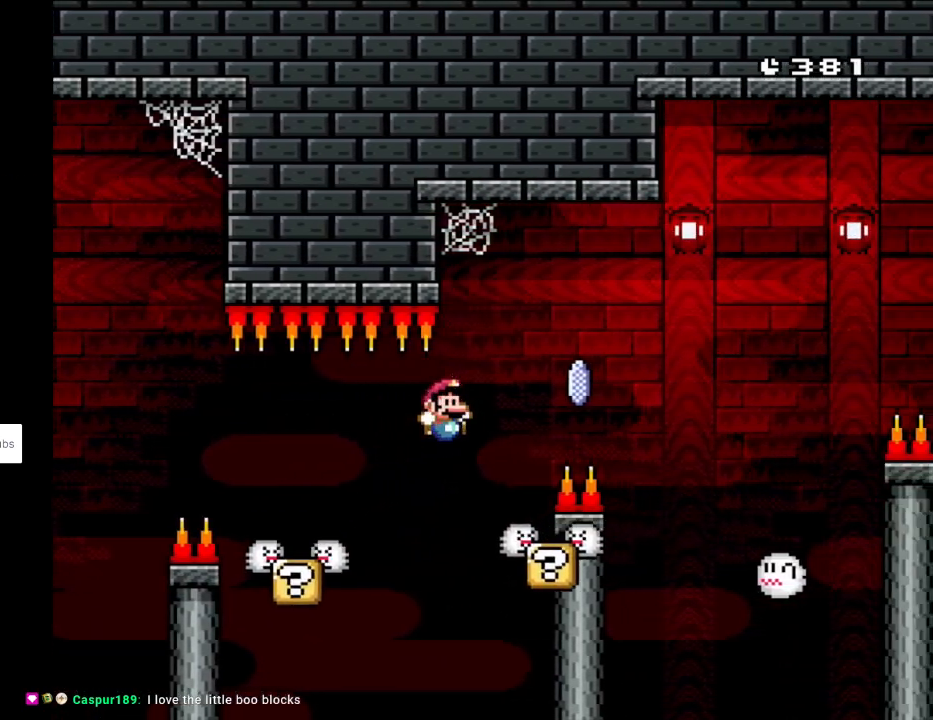
{"buttons": ["A", "X", "DPAD_RIGHT"], "events": [[83, "DPAD_RIGHT", "up"], [100, "DPAD_LEFT", "down"], [200, "B", "up"], [217, "X", "down"], [250, "Y", "up"], [267, "DPAD_LEFT", "up"], [333, "DPAD_RIGHT", "down"], [367, "A", "down"]]}
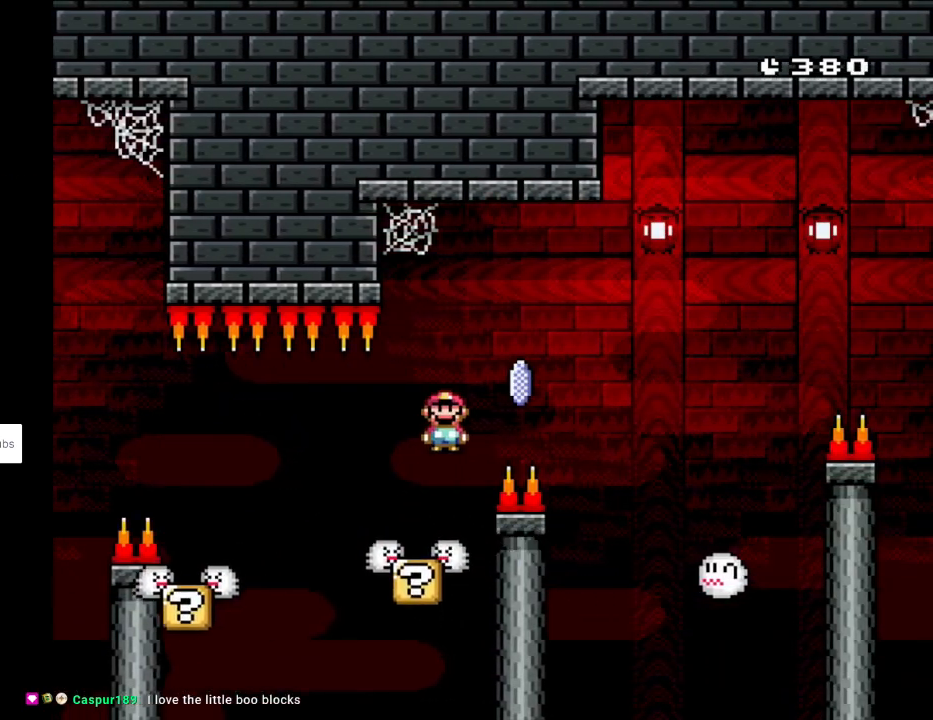
{"buttons": ["A", "X", "DPAD_RIGHT"], "events": []}
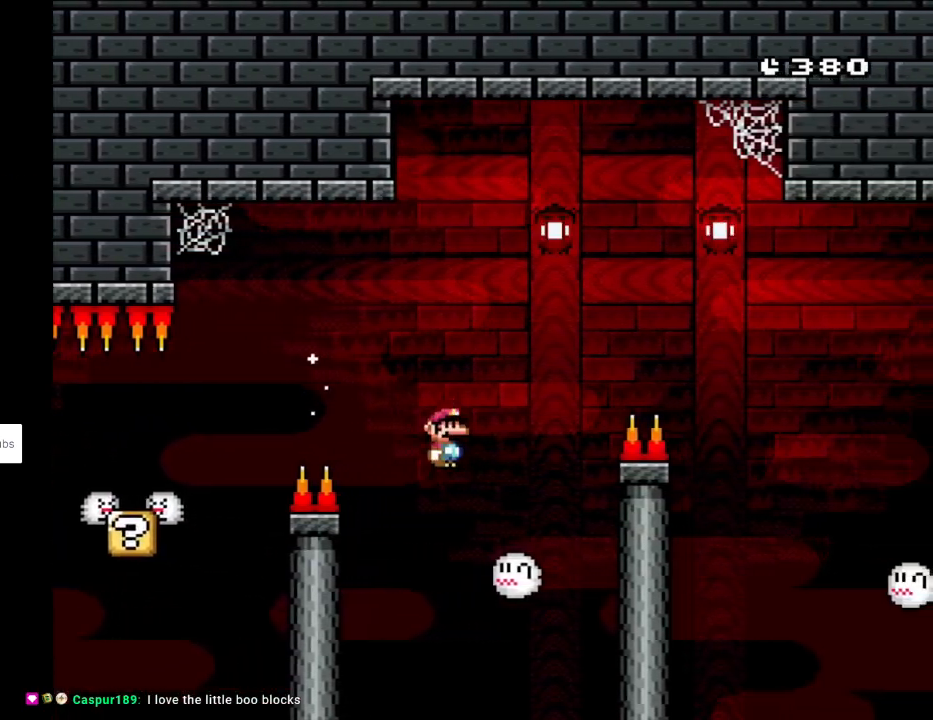
{"buttons": ["X", "DPAD_RIGHT"], "events": [[467, "A", "up"]]}
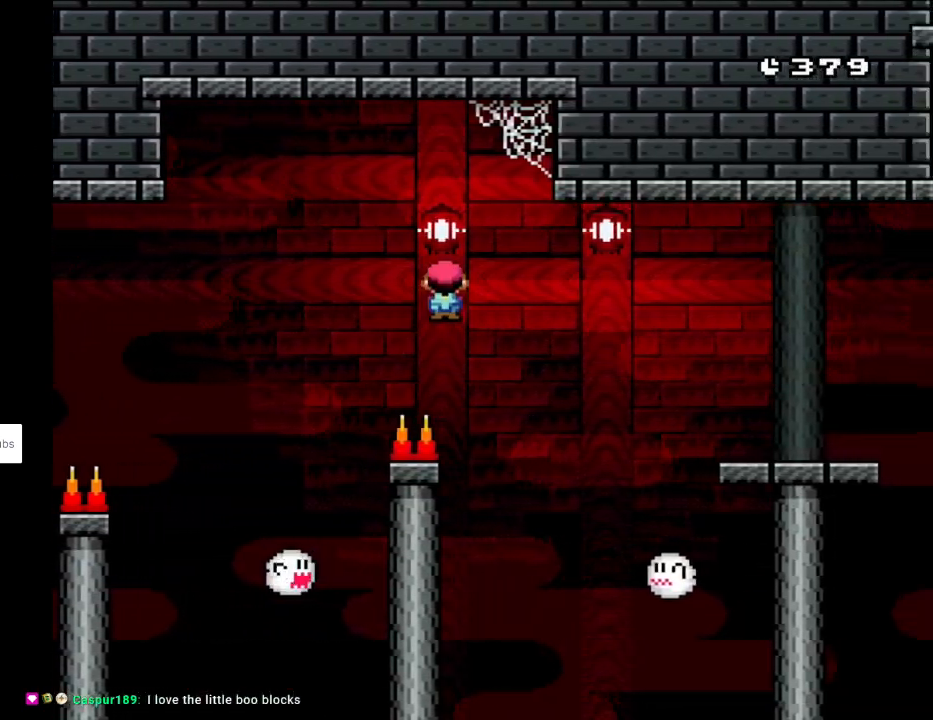
{"buttons": ["A", "X", "DPAD_RIGHT"], "events": [[183, "A", "down"]]}
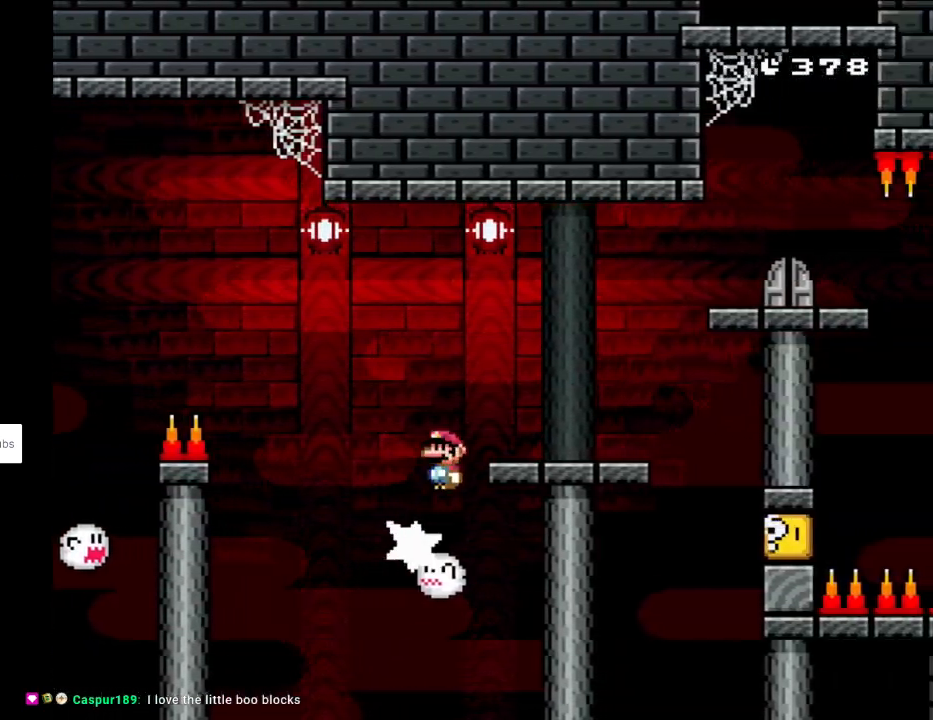
{"buttons": ["B", "Y", "DPAD_RIGHT"], "events": [[33, "A", "up"], [50, "Y", "down"], [67, "X", "up"], [200, "DPAD_RIGHT", "up"], [217, "DPAD_LEFT", "down"], [300, "DPAD_LEFT", "up"], [317, "DPAD_RIGHT", "down"], [467, "B", "down"]]}
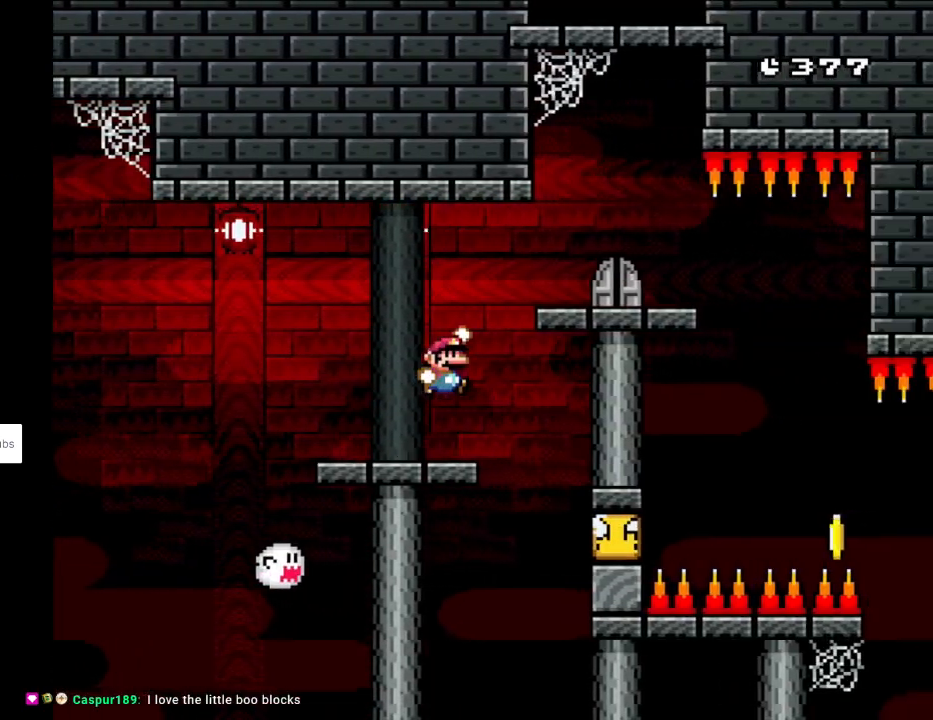
{"buttons": ["B", "Y", "DPAD_UP", "DPAD_LEFT"]}
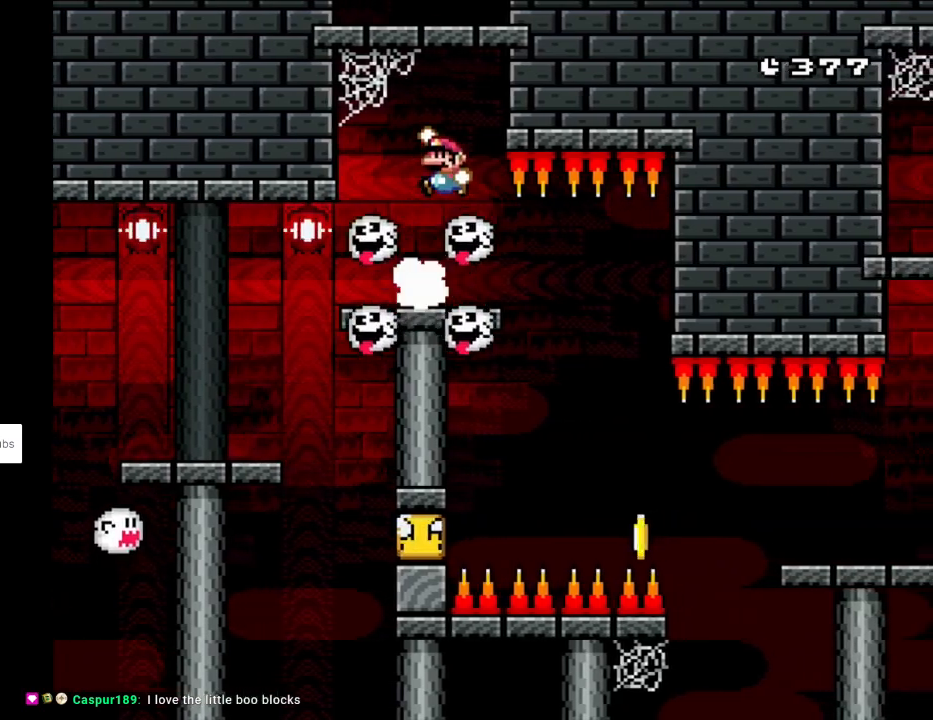
{"buttons": ["Y", "DPAD_LEFT"]}
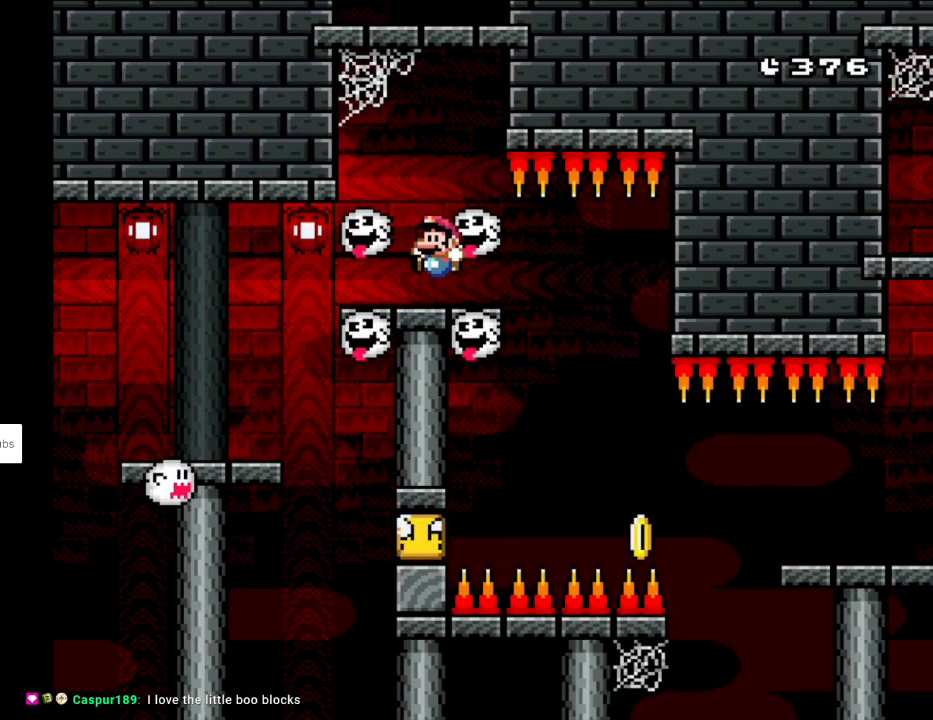
{"buttons": ["B", "Y", "DPAD_LEFT"], "events": [[17, "DPAD_LEFT", "up"], [250, "B", "down"], [300, "DPAD_LEFT", "down"]]}
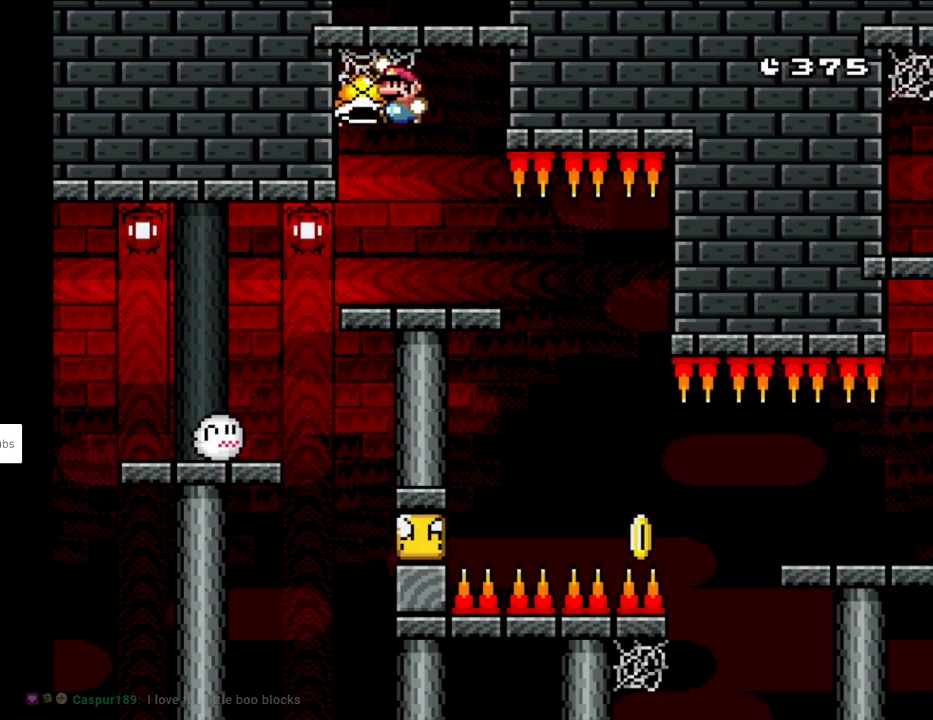
{"buttons": ["Y", "DPAD_RIGHT"], "events": [[83, "DPAD_LEFT", "up"], [150, "DPAD_RIGHT", "down"], [183, "B", "up"]]}
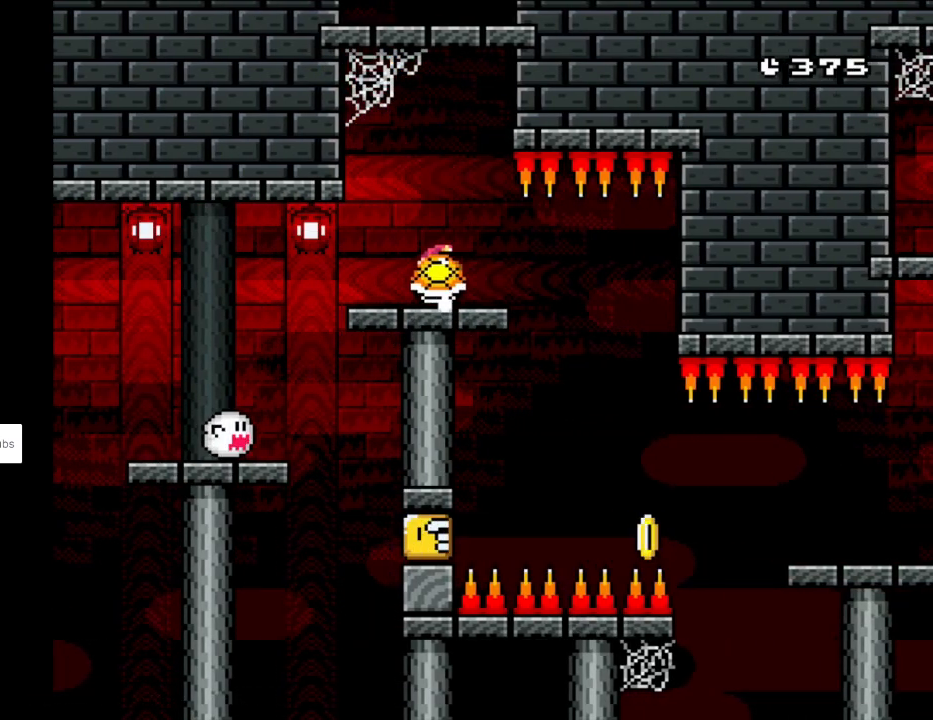
{"buttons": [], "events": [[33, "DPAD_RIGHT", "up"], [50, "DPAD_LEFT", "down"], [150, "DPAD_LEFT", "up"], [150, "DPAD_RIGHT", "down"], [167, "DPAD_LEFT", "down"], [167, "DPAD_RIGHT", "up"], [183, "DPAD_LEFT", "up"], [250, "DPAD_RIGHT", "down"], [333, "DPAD_RIGHT", "up"], [433, "Y", "up"]]}
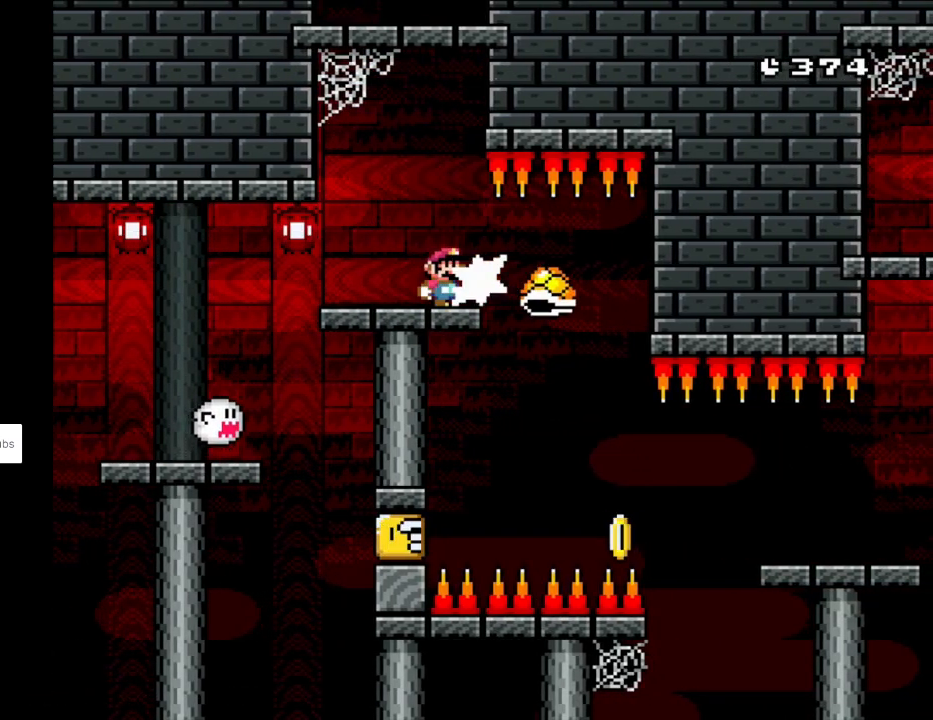
{"buttons": ["Y", "DPAD_RIGHT"], "events": [[33, "Y", "down"], [200, "DPAD_RIGHT", "down"]]}
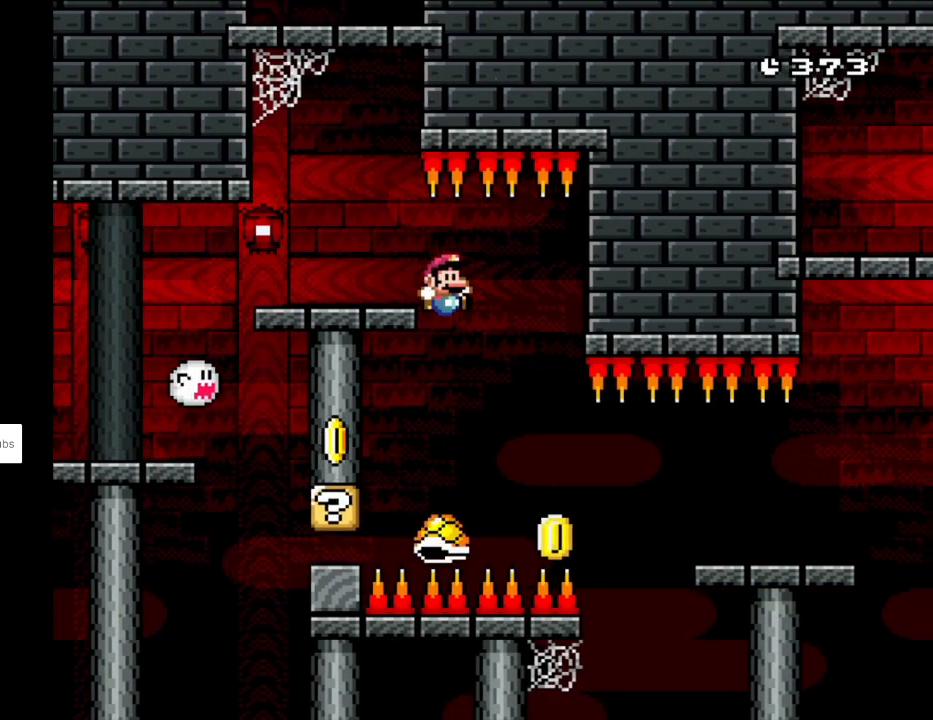
{"buttons": ["B", "Y", "DPAD_RIGHT"], "events": [[433, "B", "down"]]}
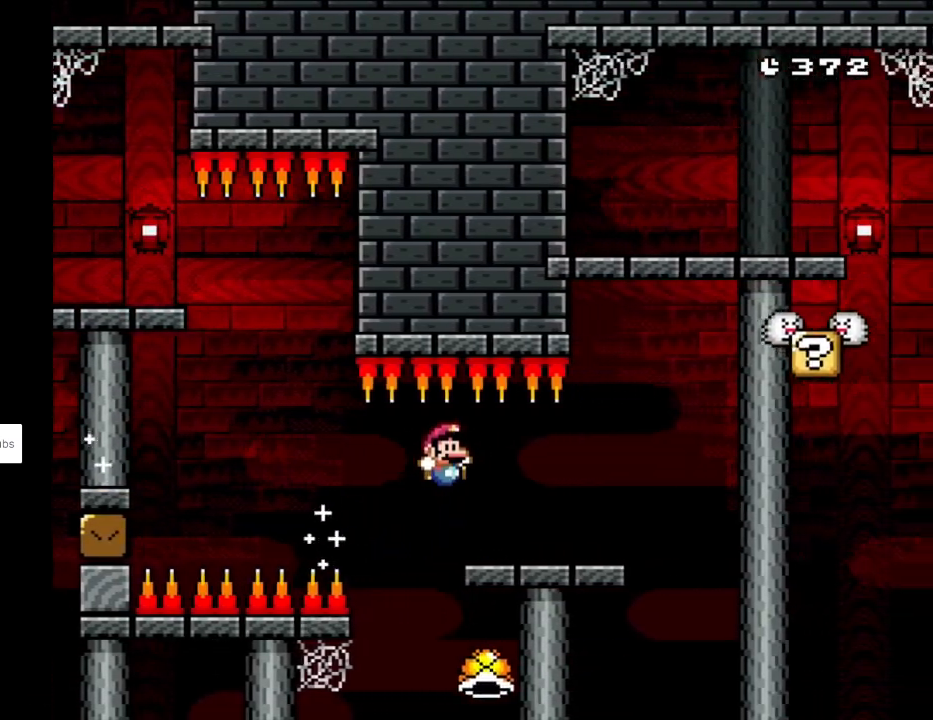
{"buttons": ["B", "Y", "DPAD_LEFT"], "events": [[100, "B", "up"], [367, "B", "down"], [400, "DPAD_LEFT", "down"], [400, "DPAD_RIGHT", "up"]]}
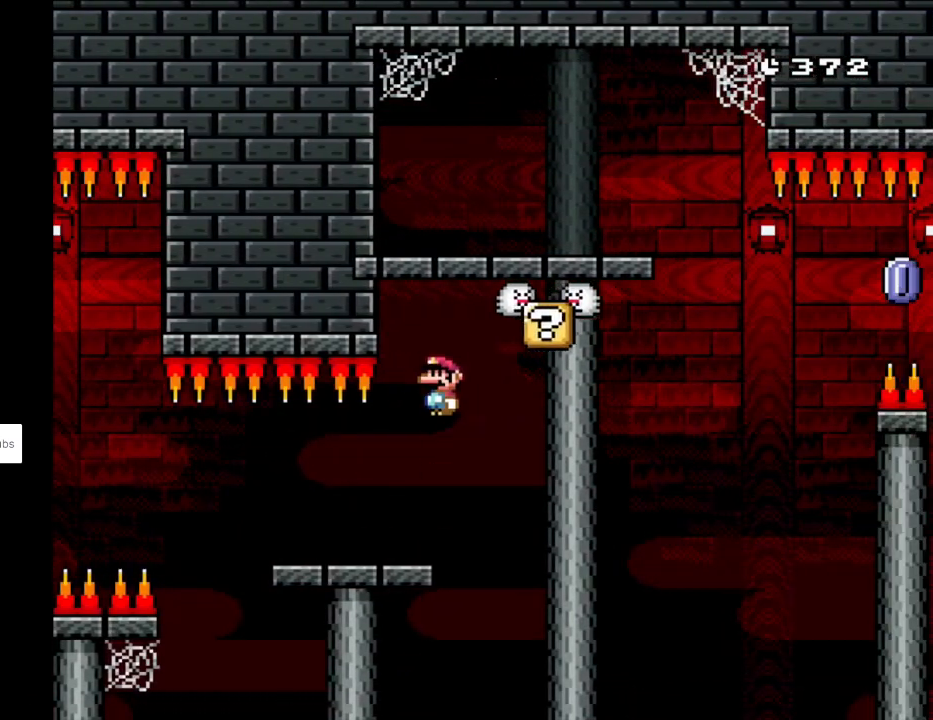
{"buttons": ["Y"], "events": [[100, "DPAD_LEFT", "up"], [100, "DPAD_RIGHT", "down"], [133, "DPAD_RIGHT", "up"], [183, "DPAD_RIGHT", "down"], [333, "B", "up"], [333, "DPAD_RIGHT", "up"]]}
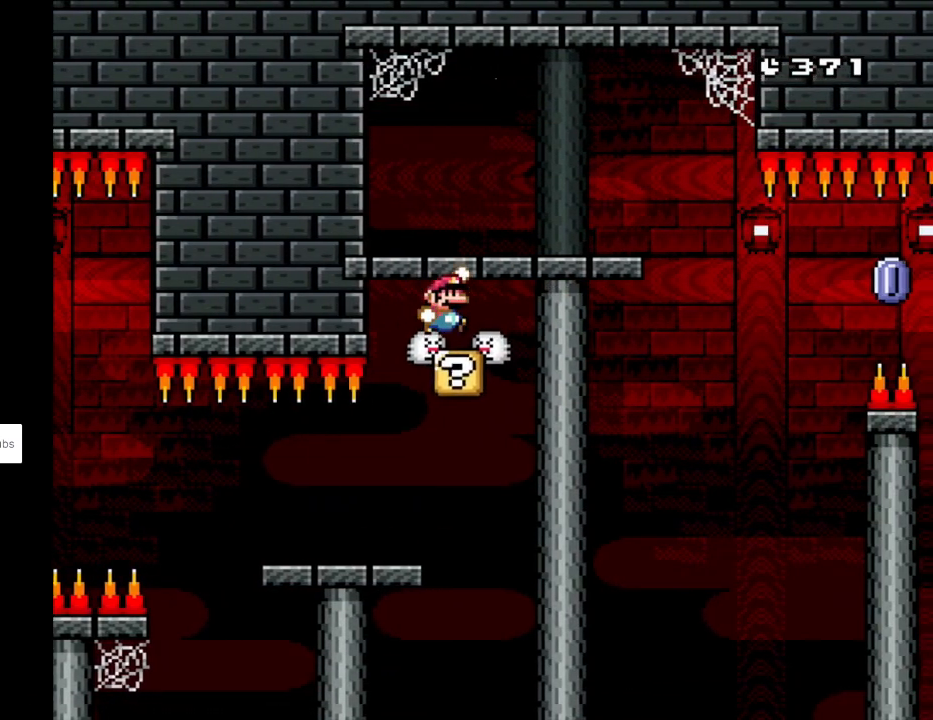
{"buttons": ["X", "DPAD_RIGHT"], "events": [[17, "B", "down"], [150, "B", "up"], [167, "DPAD_RIGHT", "down"], [233, "X", "down"], [250, "Y", "up"]]}
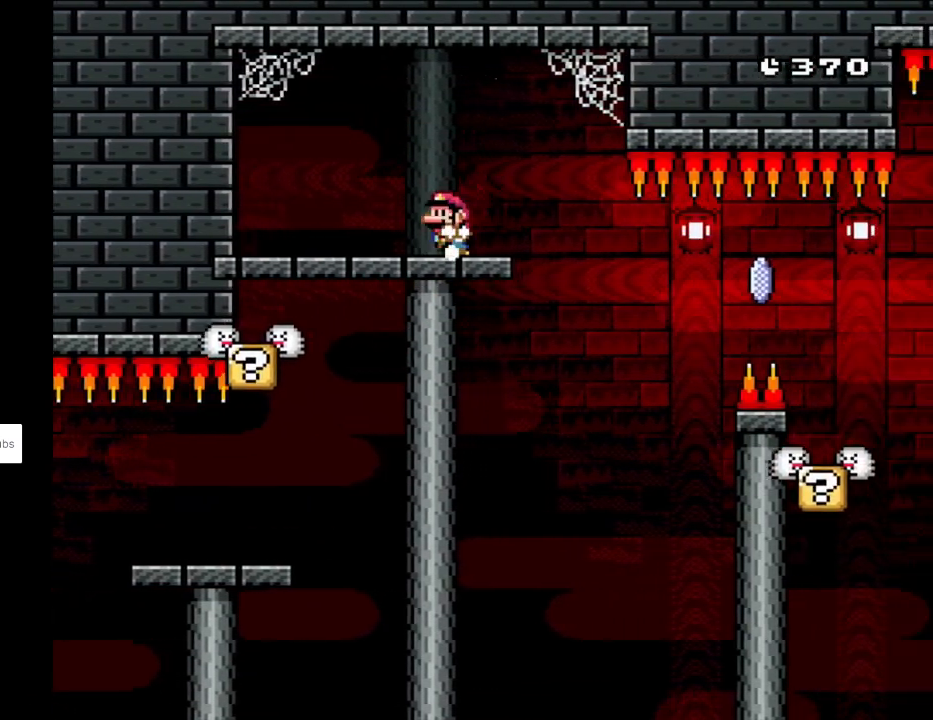
{"buttons": ["X", "DPAD_RIGHT"], "events": [[17, "DPAD_RIGHT", "up"], [33, "DPAD_LEFT", "down"], [133, "DPAD_LEFT", "up"], [283, "A", "down"], [300, "DPAD_RIGHT", "down"], [350, "A", "up"]]}
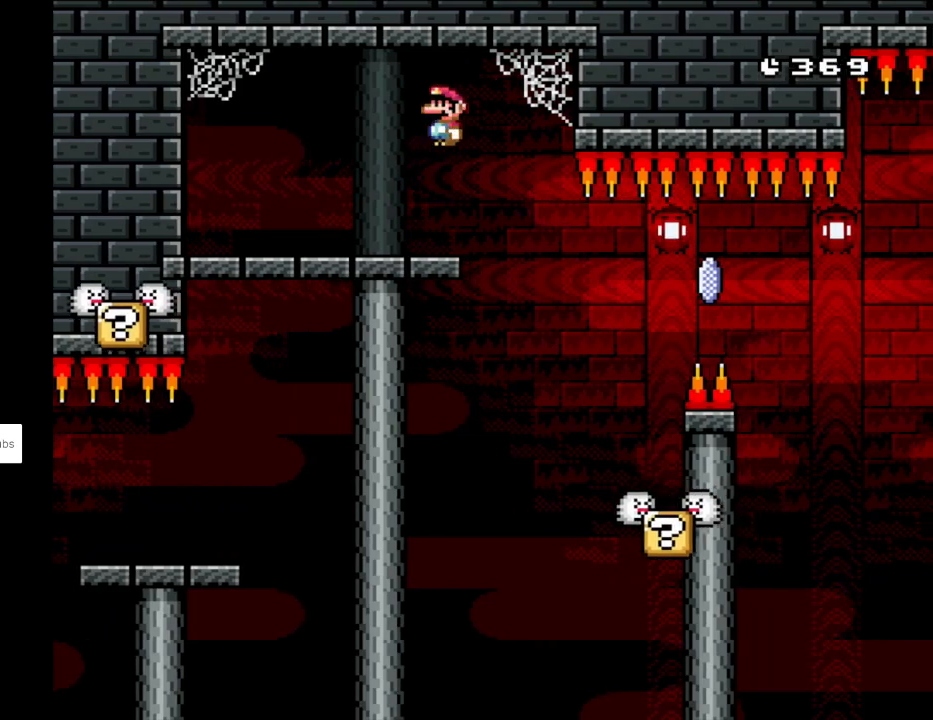
{"buttons": ["X", "DPAD_LEFT"], "events": [[33, "DPAD_RIGHT", "up"], [200, "A", "down"], [483, "A", "up"], [483, "DPAD_LEFT", "down"]]}
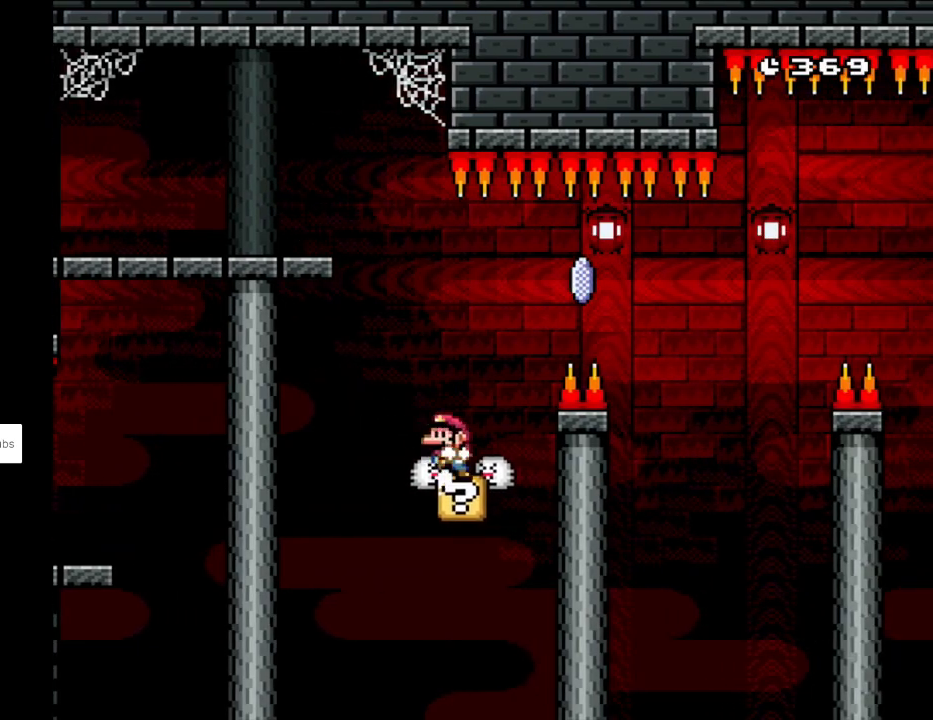
{"buttons": ["X", "DPAD_RIGHT"], "events": [[83, "DPAD_LEFT", "up"], [467, "DPAD_RIGHT", "down"]]}
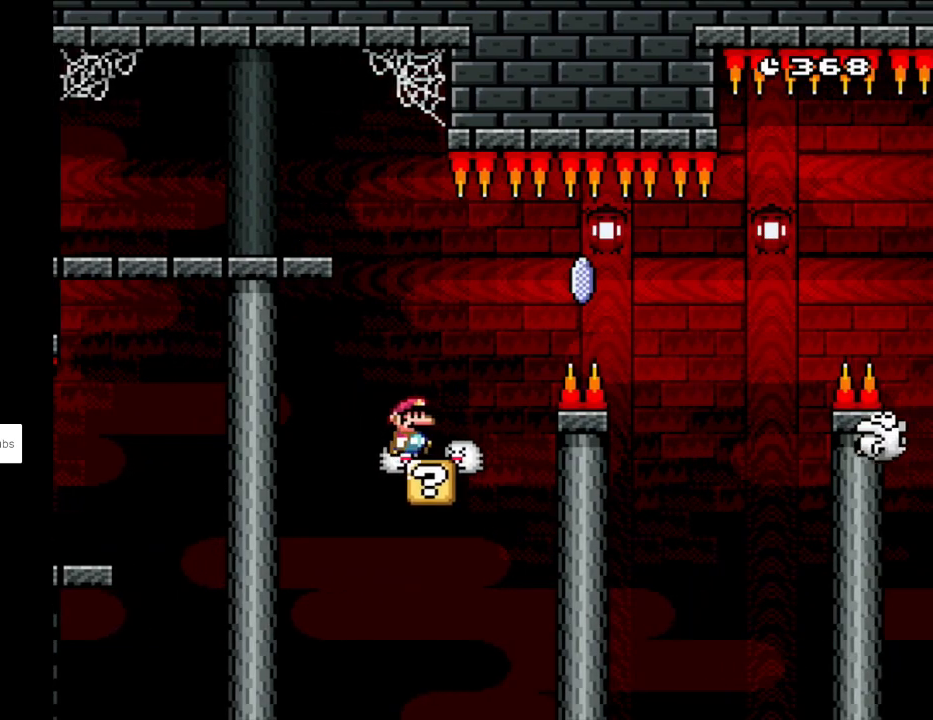
{"buttons": ["A", "X", "DPAD_RIGHT"], "events": [[183, "A", "down"], [333, "A", "up"], [417, "A", "down"]]}
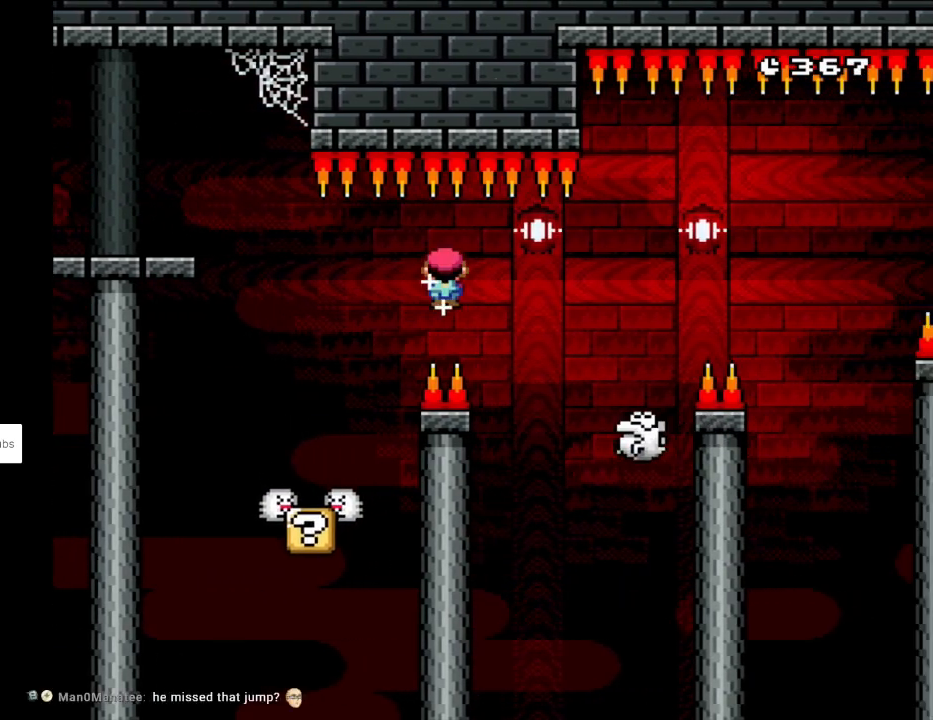
{"buttons": ["A", "X", "DPAD_RIGHT"], "events": [[133, "A", "up"], [200, "A", "down"], [417, "A", "up"], [483, "A", "down"]]}
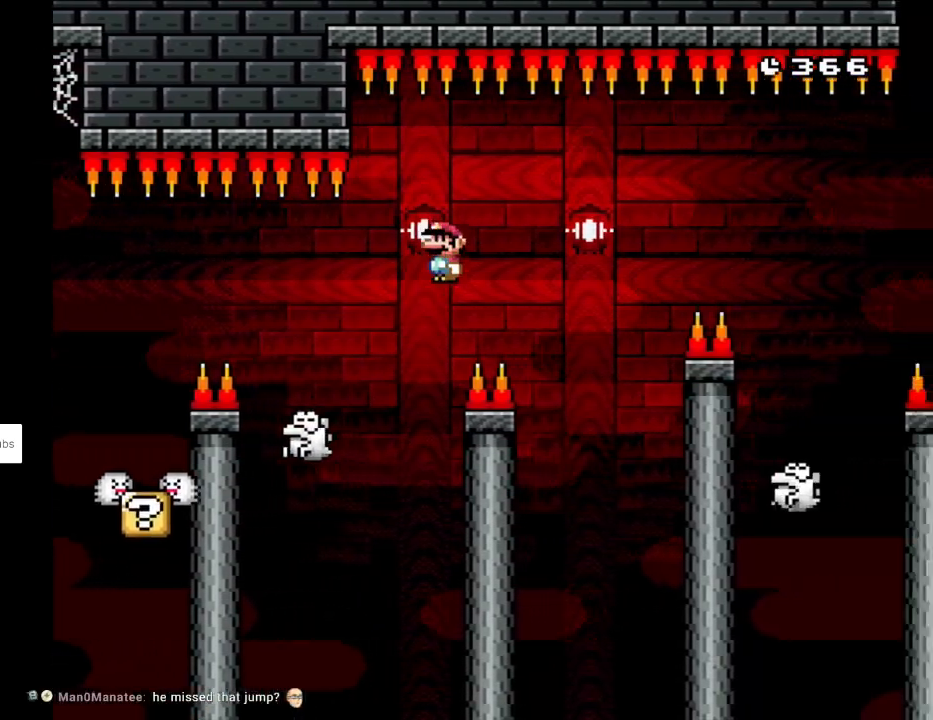
{"buttons": ["A", "X", "DPAD_RIGHT"], "events": [[300, "DPAD_RIGHT", "up"], [317, "DPAD_LEFT", "down"], [467, "DPAD_LEFT", "up"], [483, "DPAD_RIGHT", "down"]]}
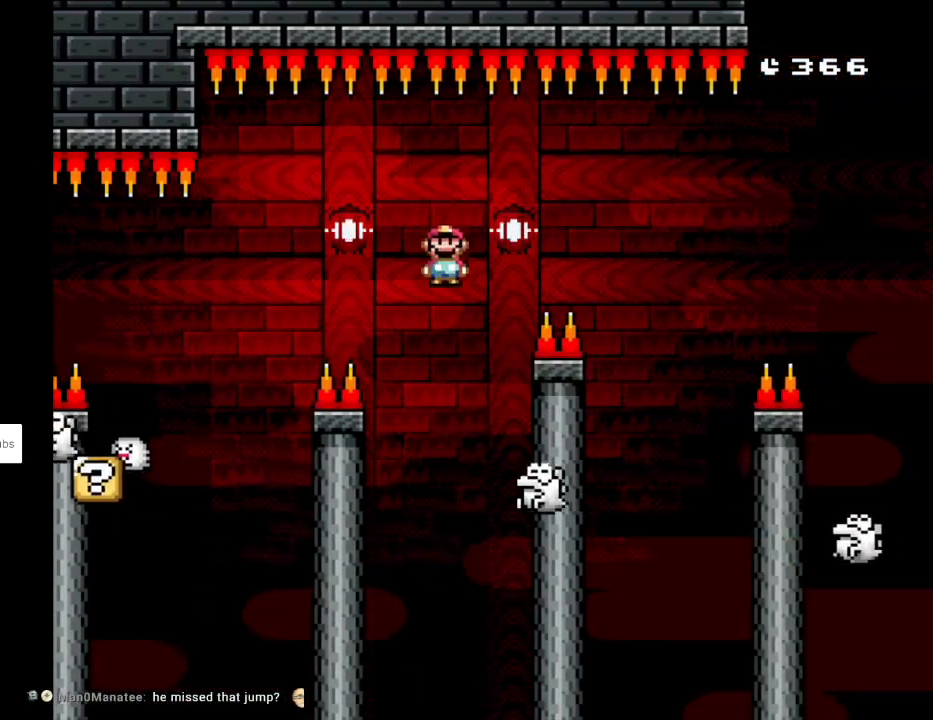
{"buttons": ["A", "X", "DPAD_RIGHT"], "events": [[200, "DPAD_RIGHT", "up"], [217, "DPAD_LEFT", "down"], [367, "DPAD_LEFT", "up"], [383, "DPAD_RIGHT", "down"]]}
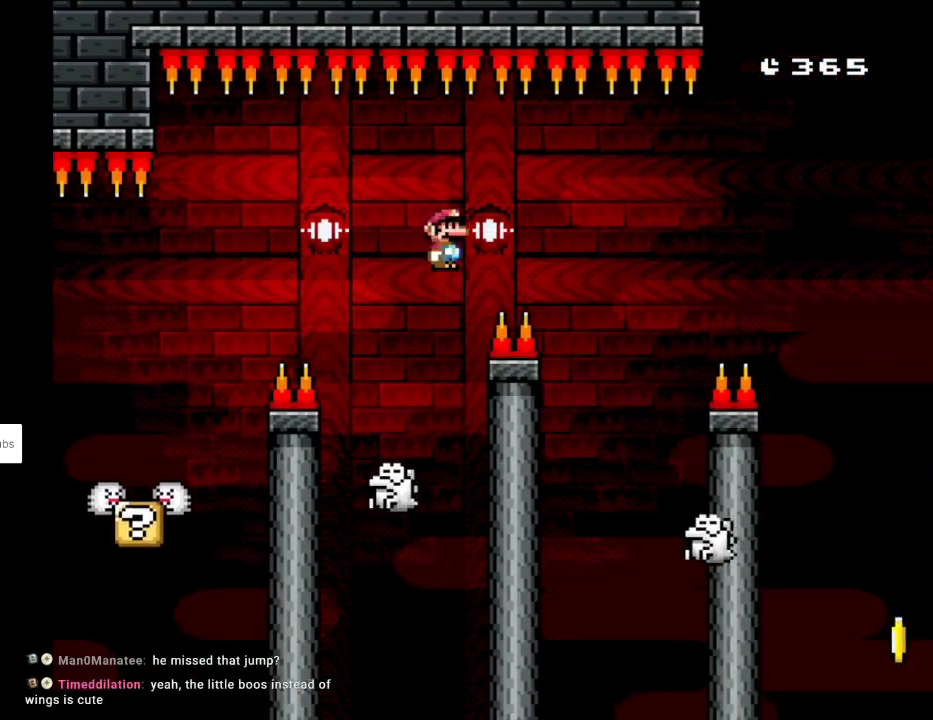
{"buttons": ["X", "DPAD_LEFT"], "events": [[167, "A", "up"], [383, "DPAD_LEFT", "down"], [383, "DPAD_RIGHT", "up"]]}
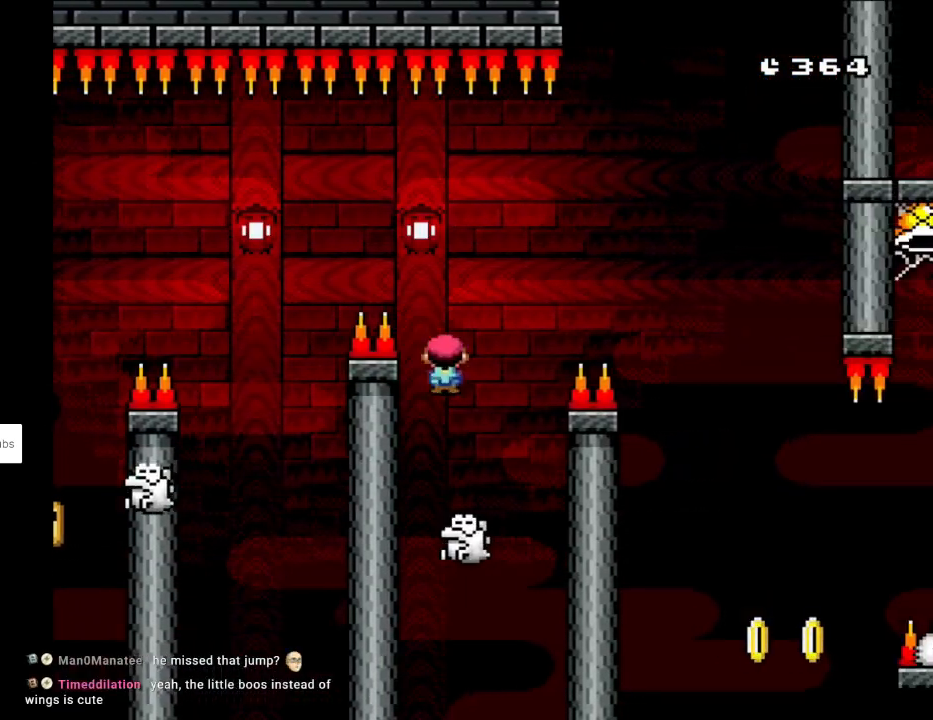
{"buttons": ["A", "X", "DPAD_RIGHT"], "events": [[33, "A", "down"], [100, "DPAD_LEFT", "up"], [117, "DPAD_RIGHT", "down"]]}
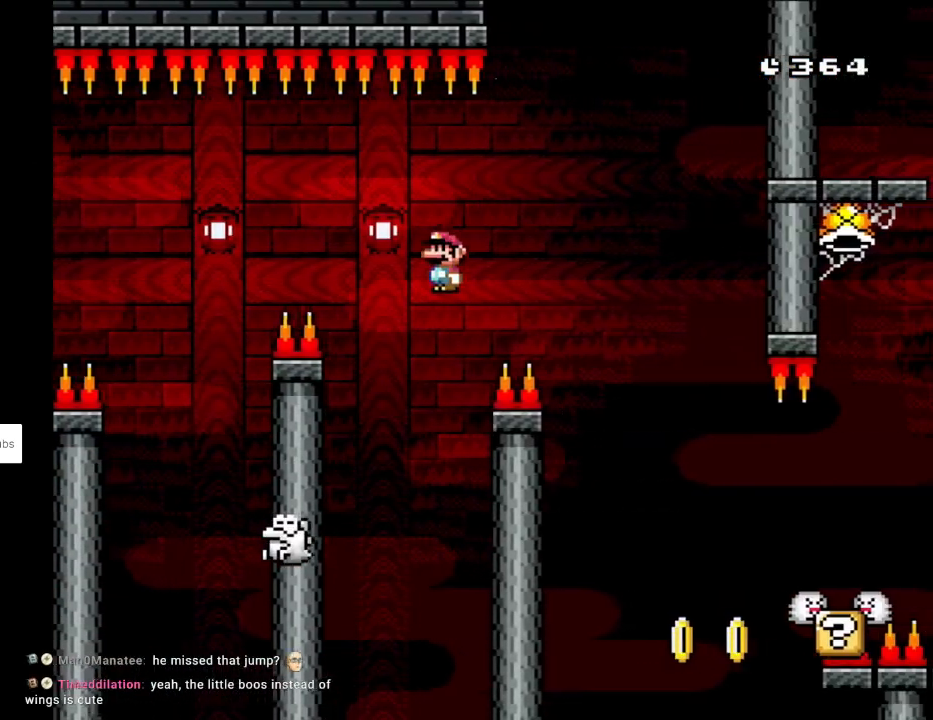
{"buttons": ["Y", "DPAD_RIGHT"], "events": [[183, "A", "up"], [417, "X", "up"], [433, "Y", "down"]]}
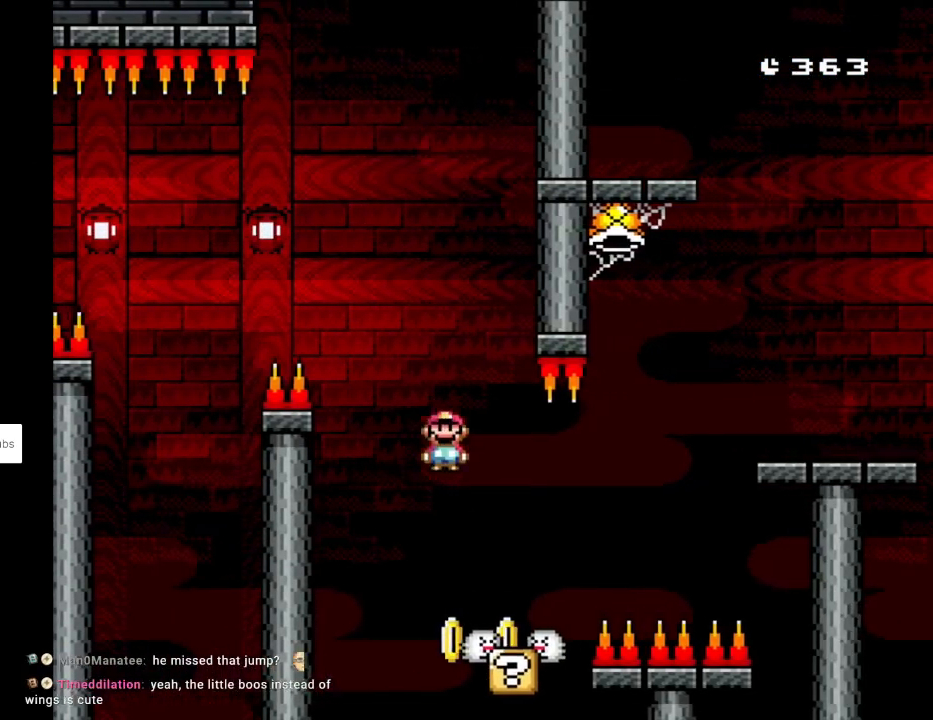
{"buttons": ["Y"], "events": [[33, "DPAD_RIGHT", "up"], [50, "DPAD_LEFT", "down"], [200, "DPAD_LEFT", "up"]]}
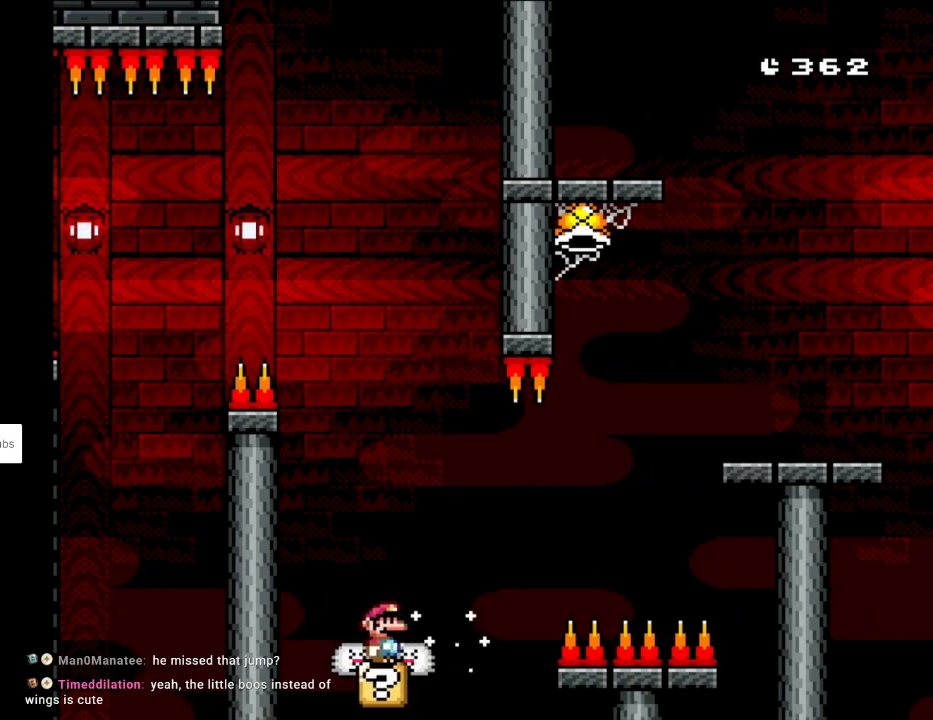
{"buttons": ["Y"], "events": []}
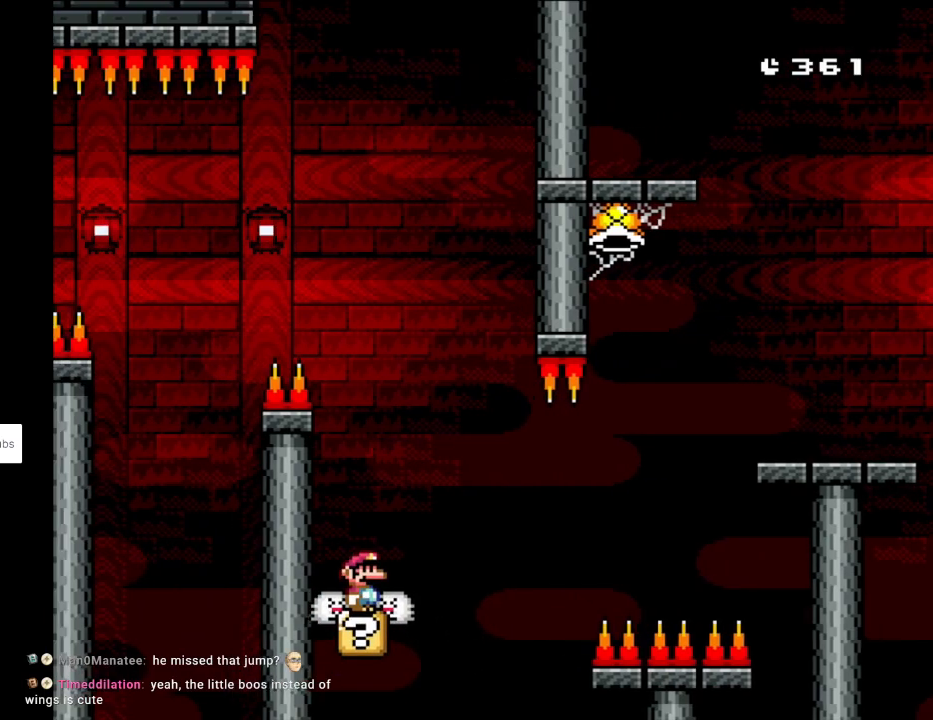
{"buttons": ["Y"], "events": []}
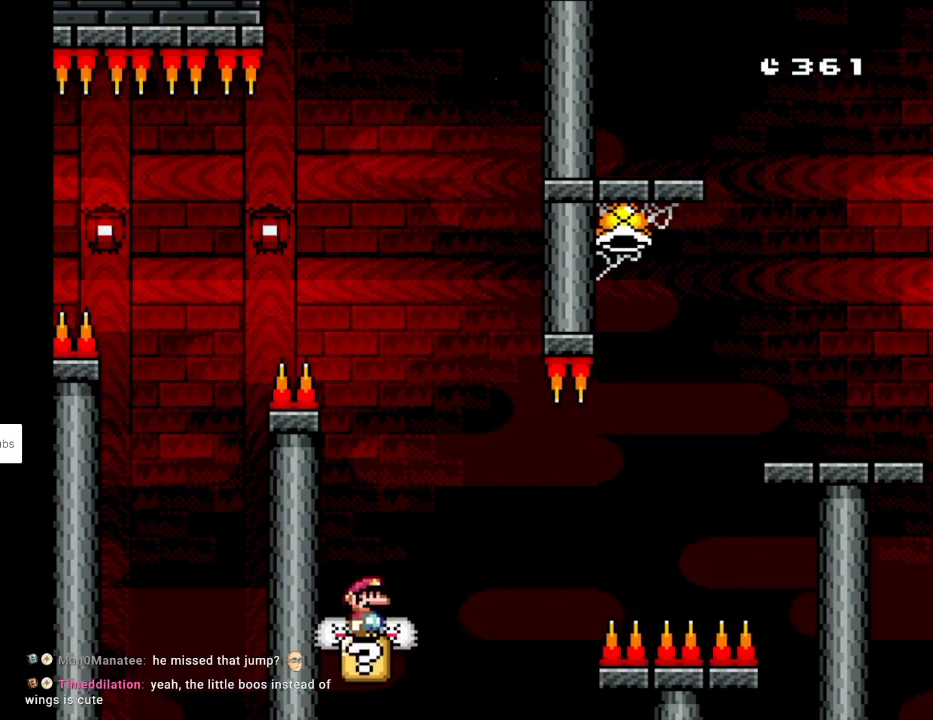
{"buttons": ["Y"], "events": []}